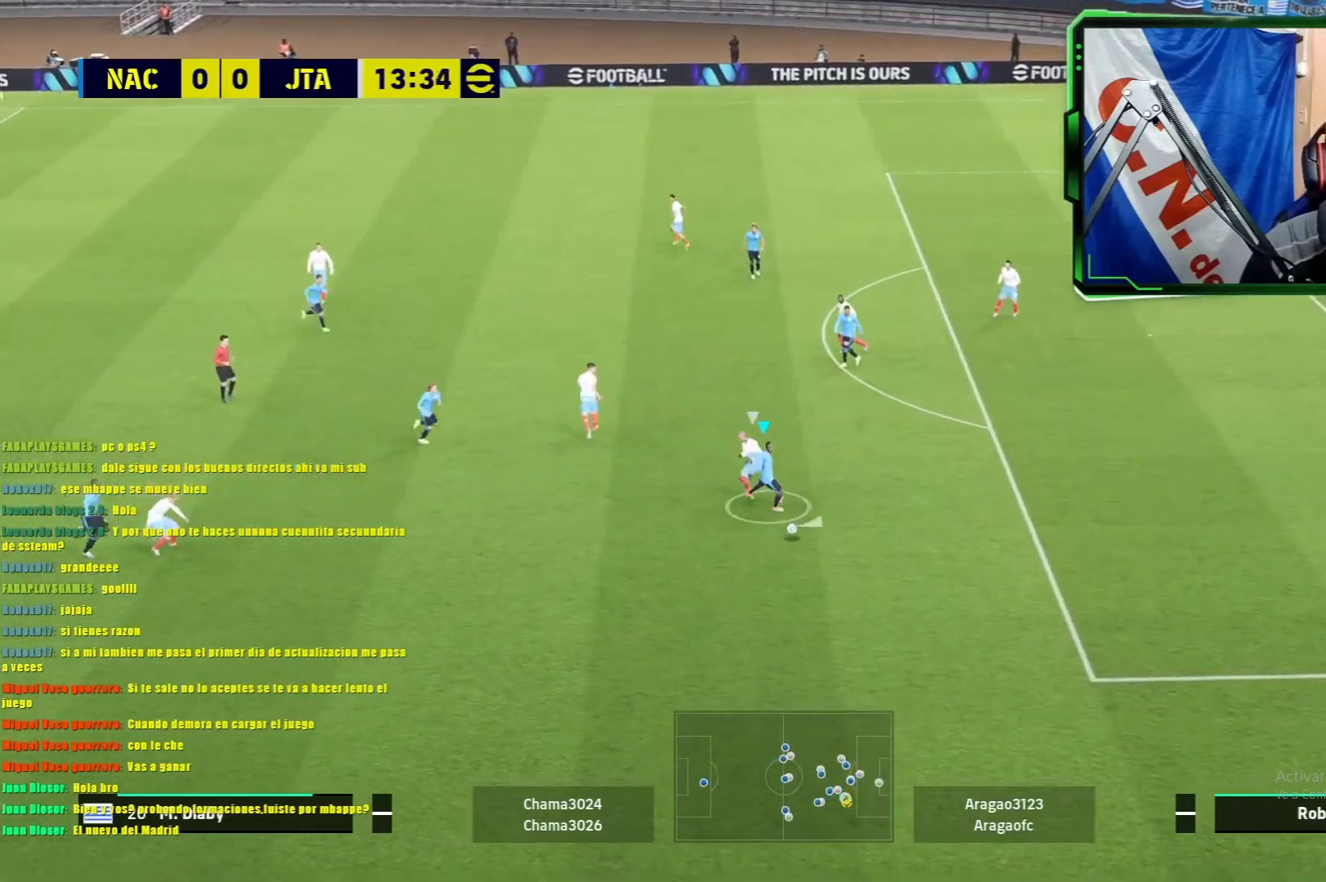
Gameplay with a controller (PlayStation layout); each line is a JSON object with the inputs held at the frame after it. "events" lists button and stick changes between this image and that frame as [ms after this image, input, new state], when the widget could be followed in between. Not read: right_stick.
{"buttons": ["R1"], "left_stick": "right", "events": [[50, "L1", "up"], [50, "left_stick", "right"], [367, "R1", "down"]]}
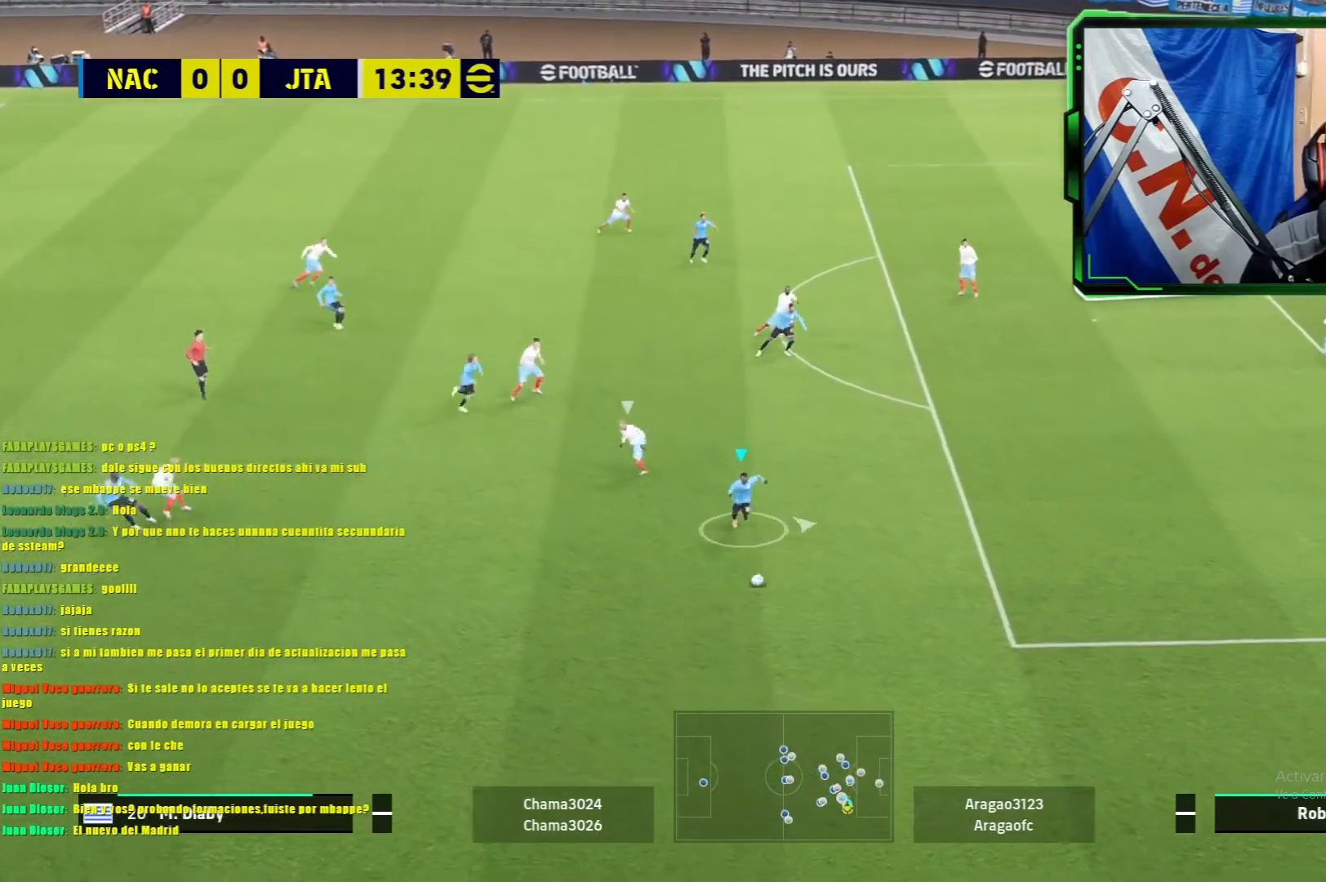
{"buttons": ["R1"], "left_stick": "up", "events": [[251, "left_stick", "up-right"], [468, "left_stick", "up"]]}
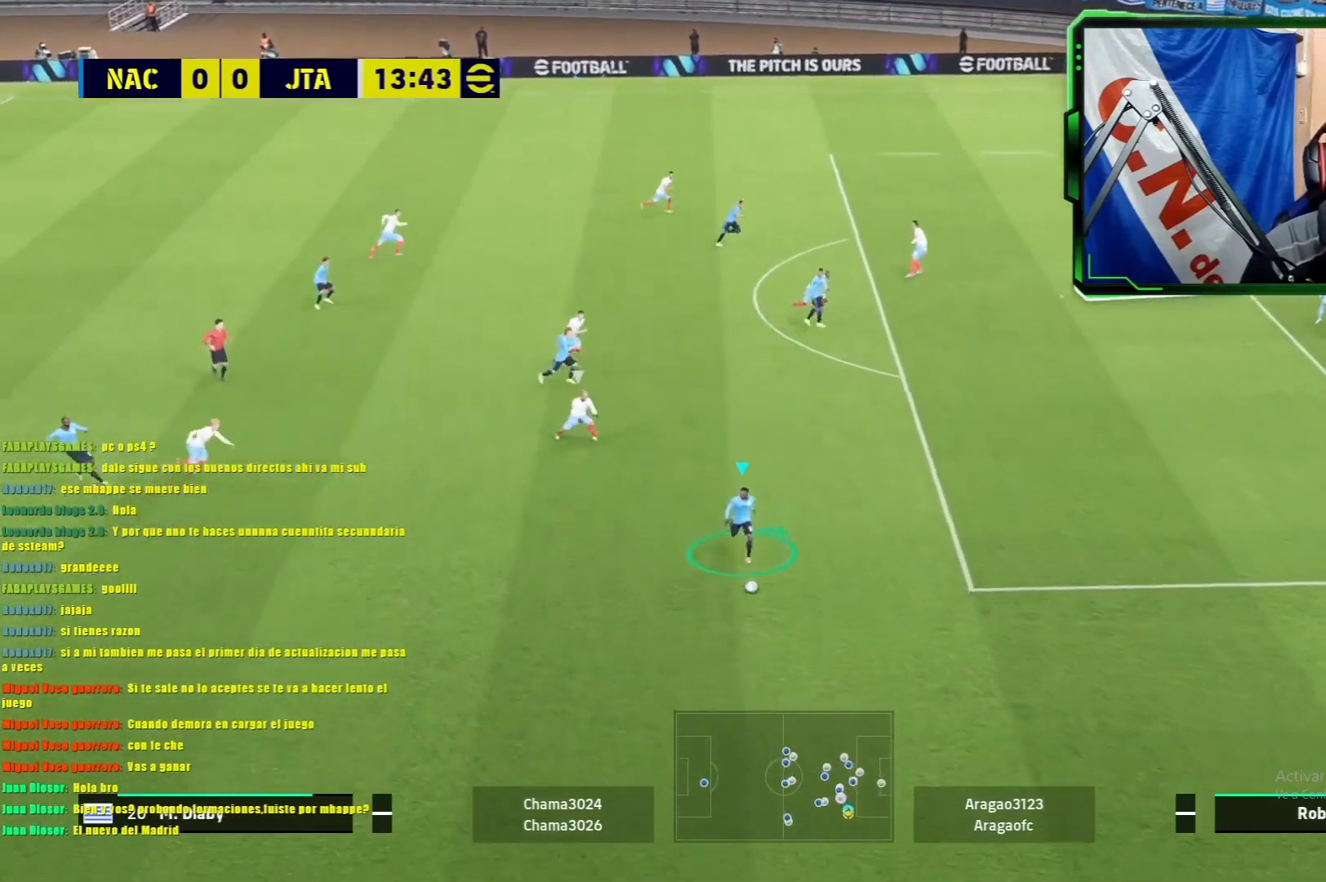
{"buttons": ["R1"], "left_stick": "up-left", "events": [[450, "left_stick", "up-left"]]}
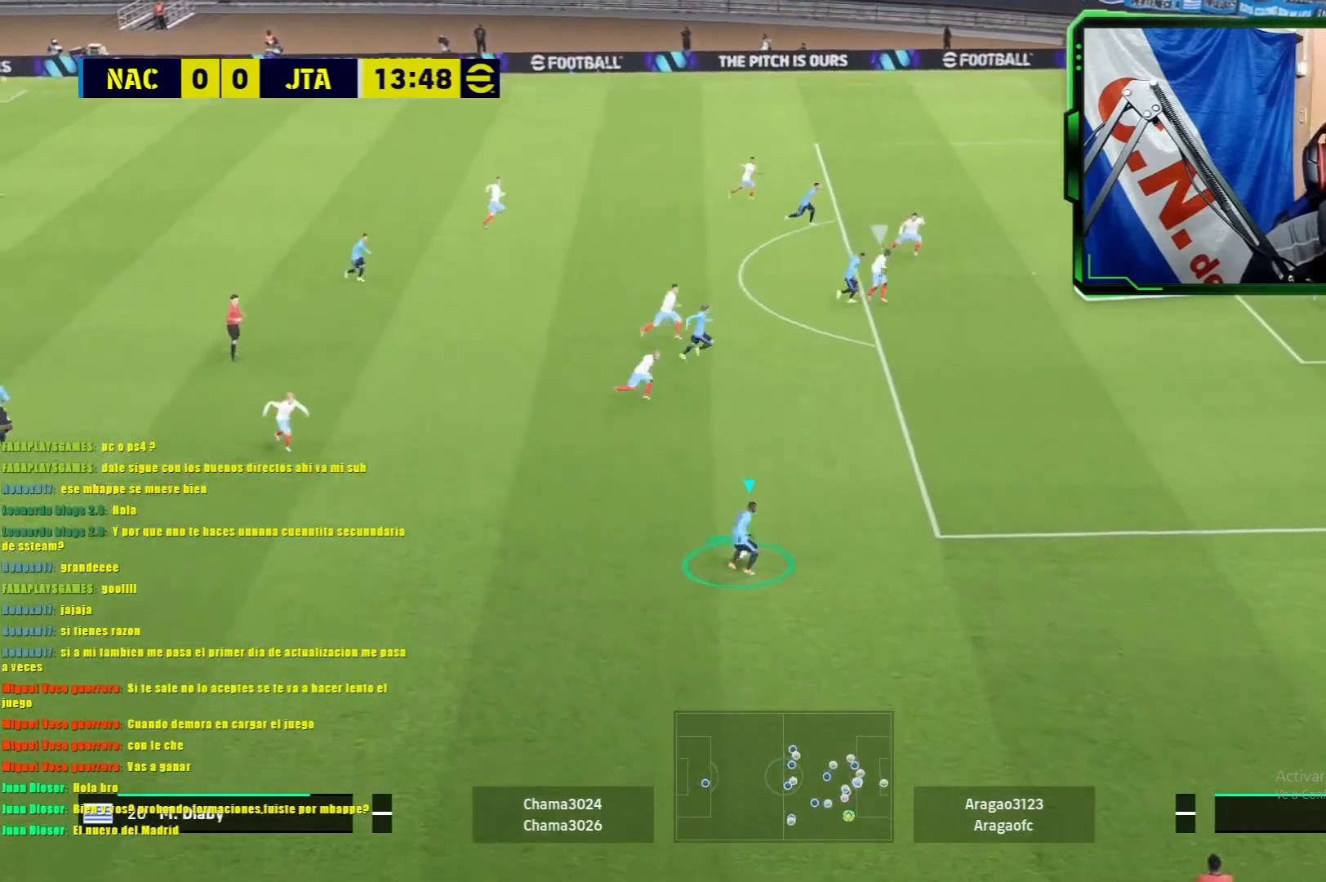
{"buttons": ["R1"], "left_stick": "up", "events": [[50, "R1", "up"], [417, "R1", "down"], [484, "left_stick", "up"]]}
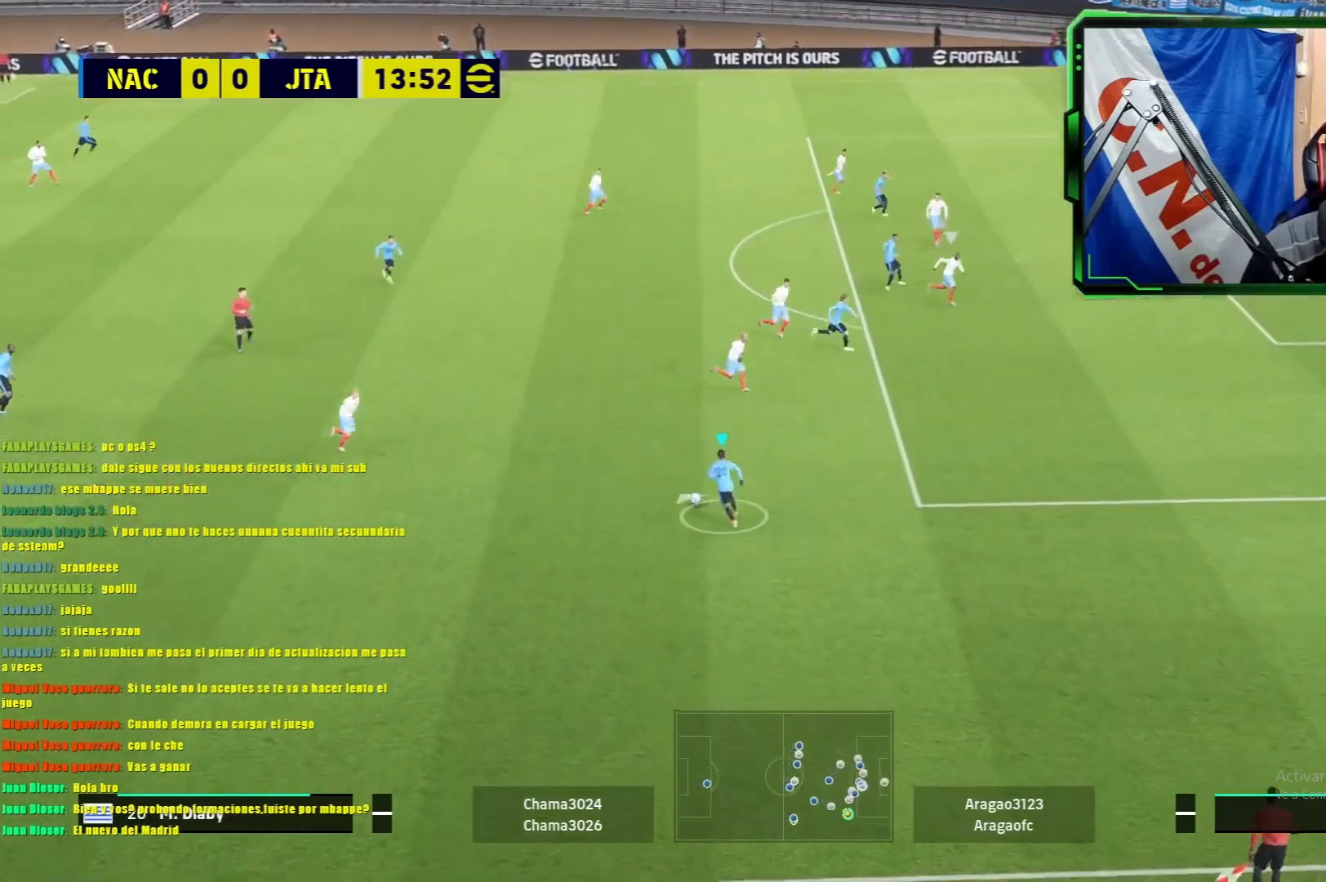
{"buttons": ["R1"], "left_stick": "up", "events": []}
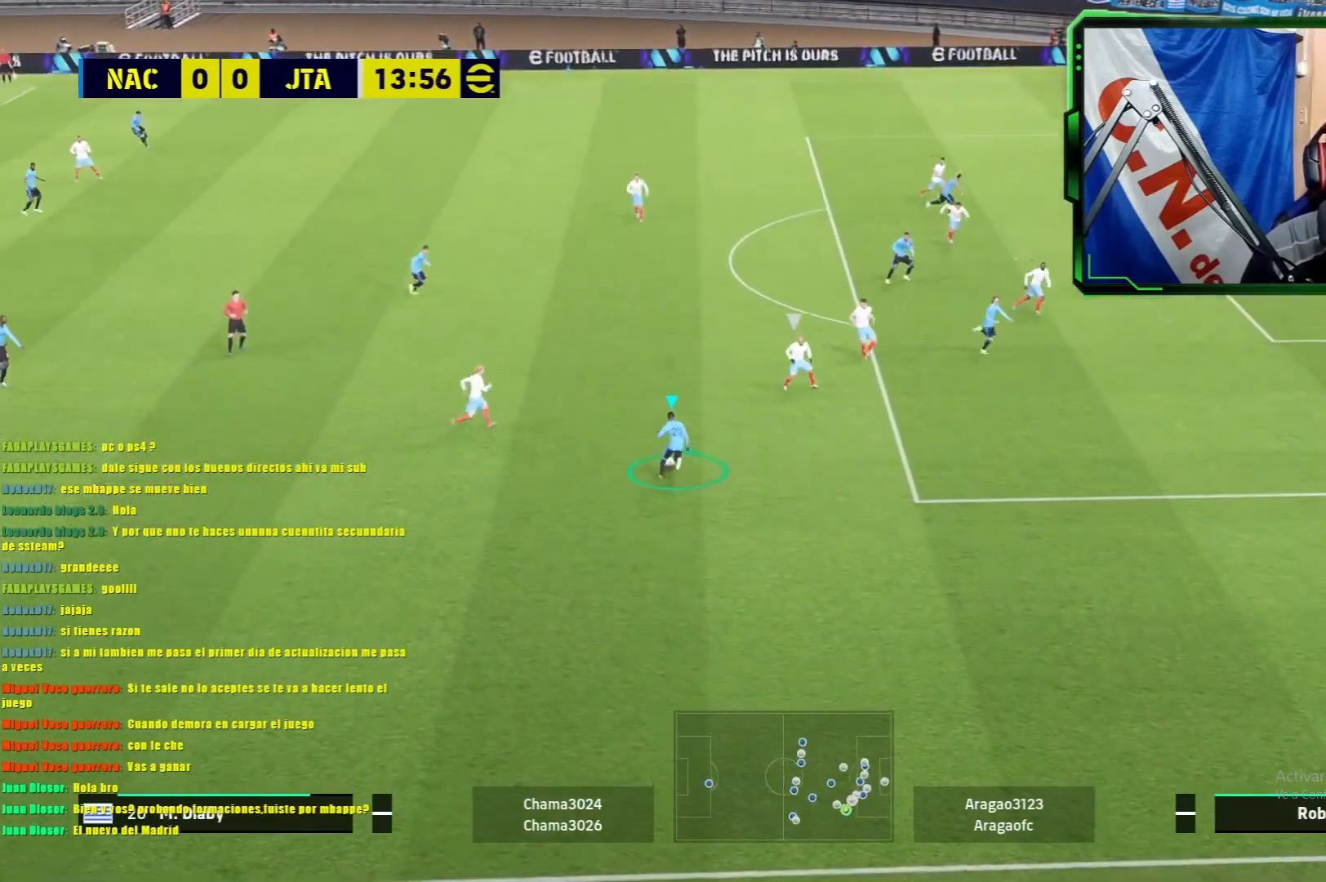
{"buttons": ["R1"], "left_stick": "up", "events": []}
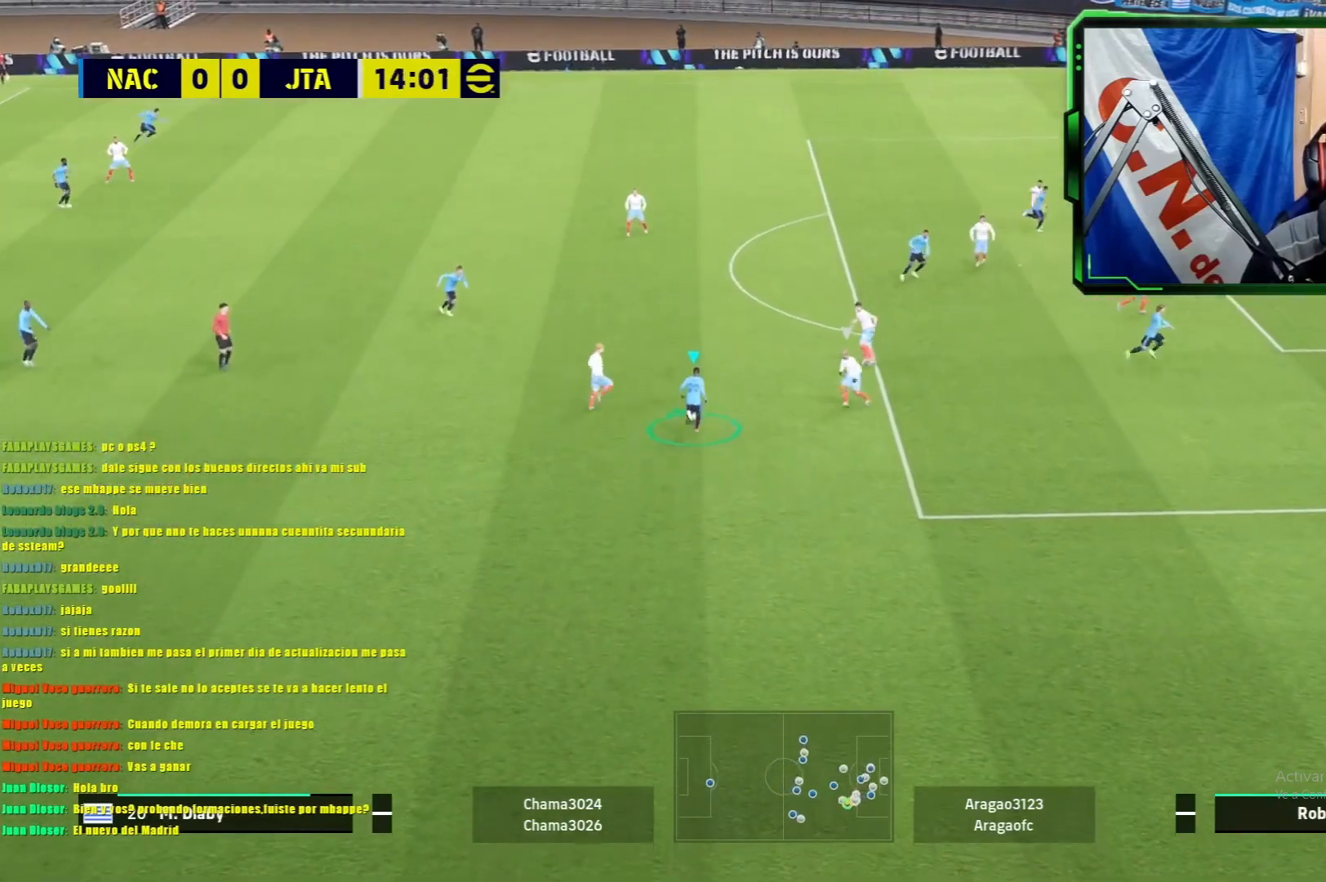
{"buttons": ["R1"], "left_stick": "up", "events": []}
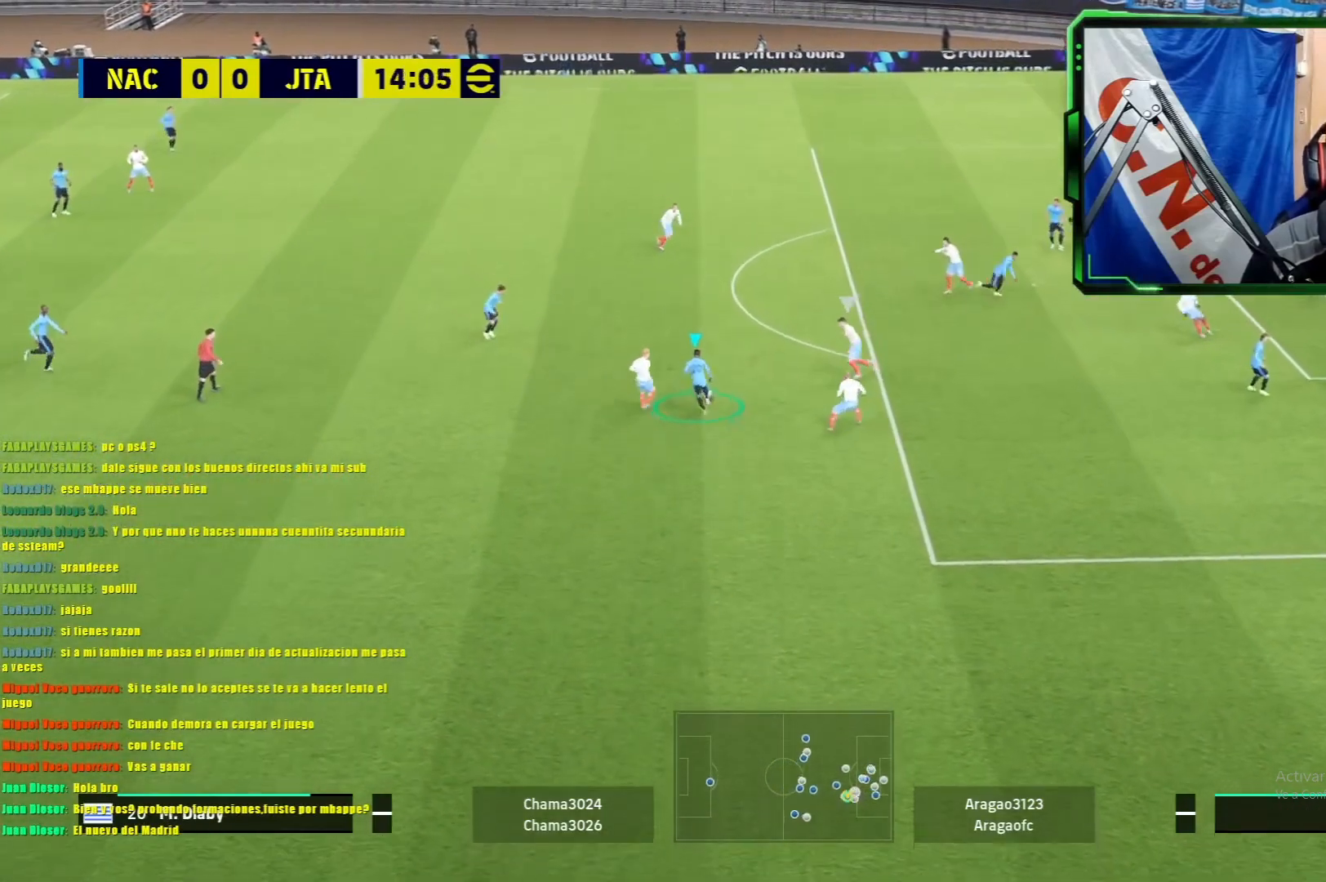
{"buttons": [], "left_stick": "up-right", "events": [[33, "R1", "up"], [100, "left_stick", "up-right"], [200, "R1", "down"], [200, "SQUARE", "down"], [317, "SQUARE", "up"], [333, "R1", "up"]]}
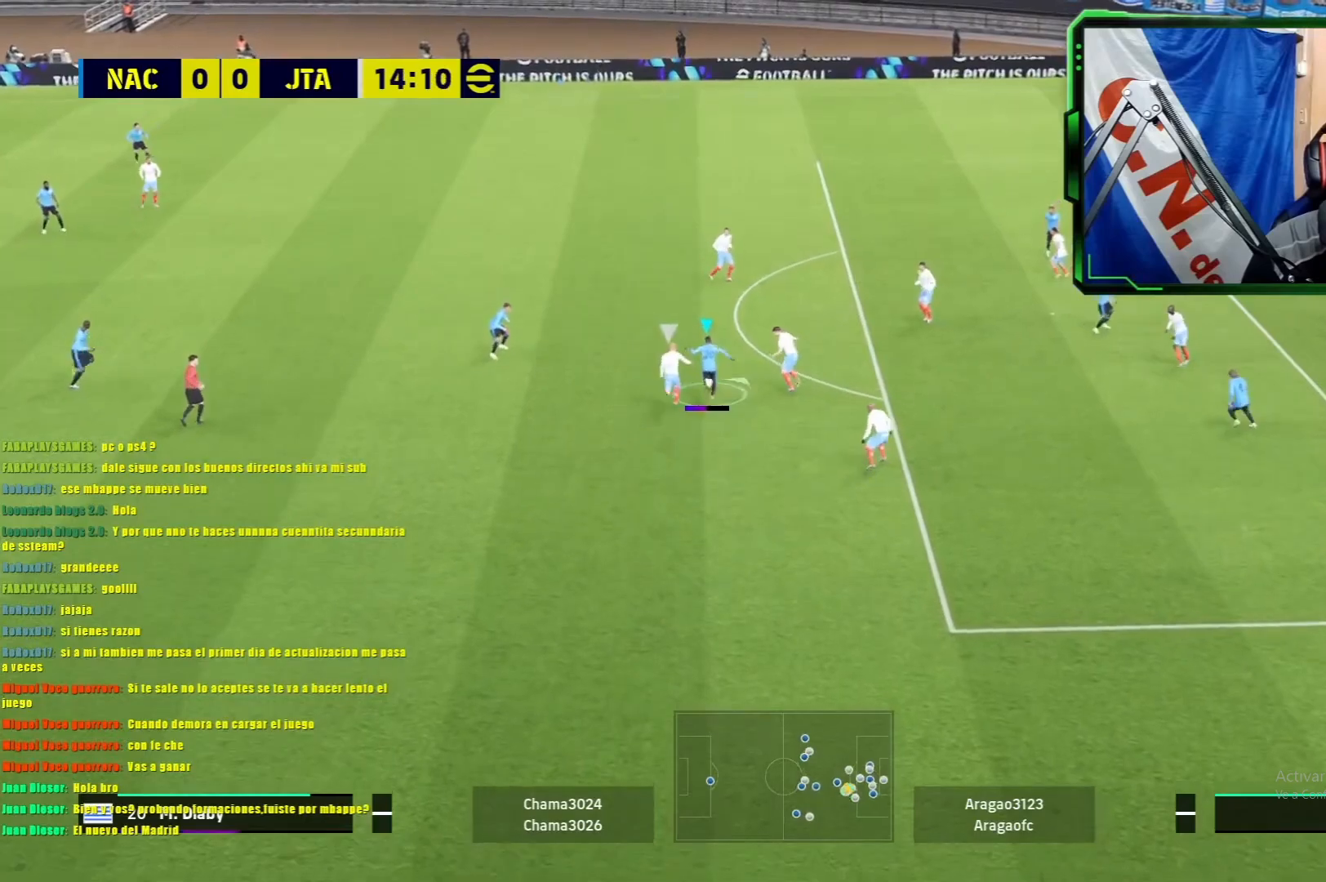
{"buttons": [], "left_stick": "up-right", "events": []}
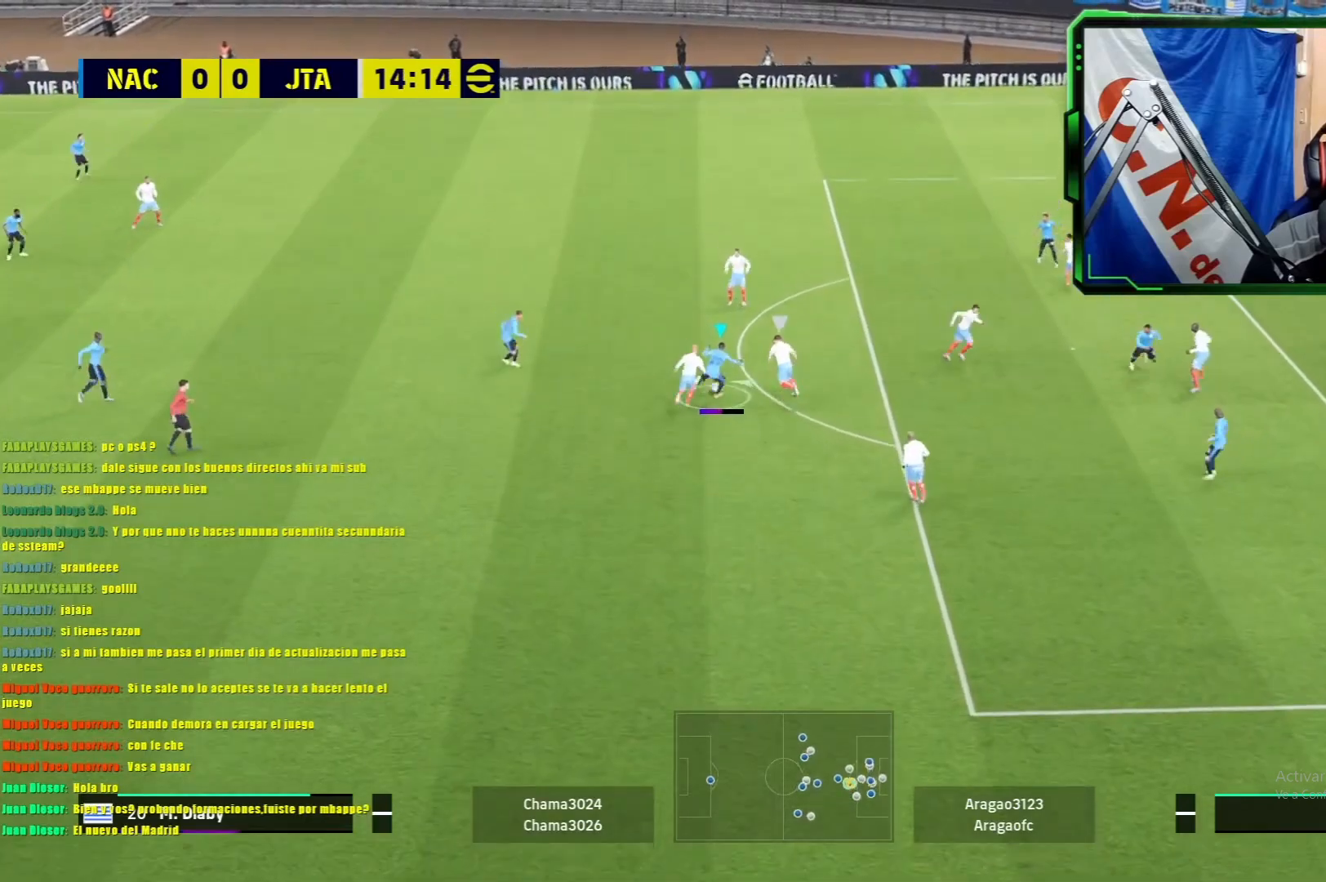
{"buttons": [], "left_stick": "up-right", "events": []}
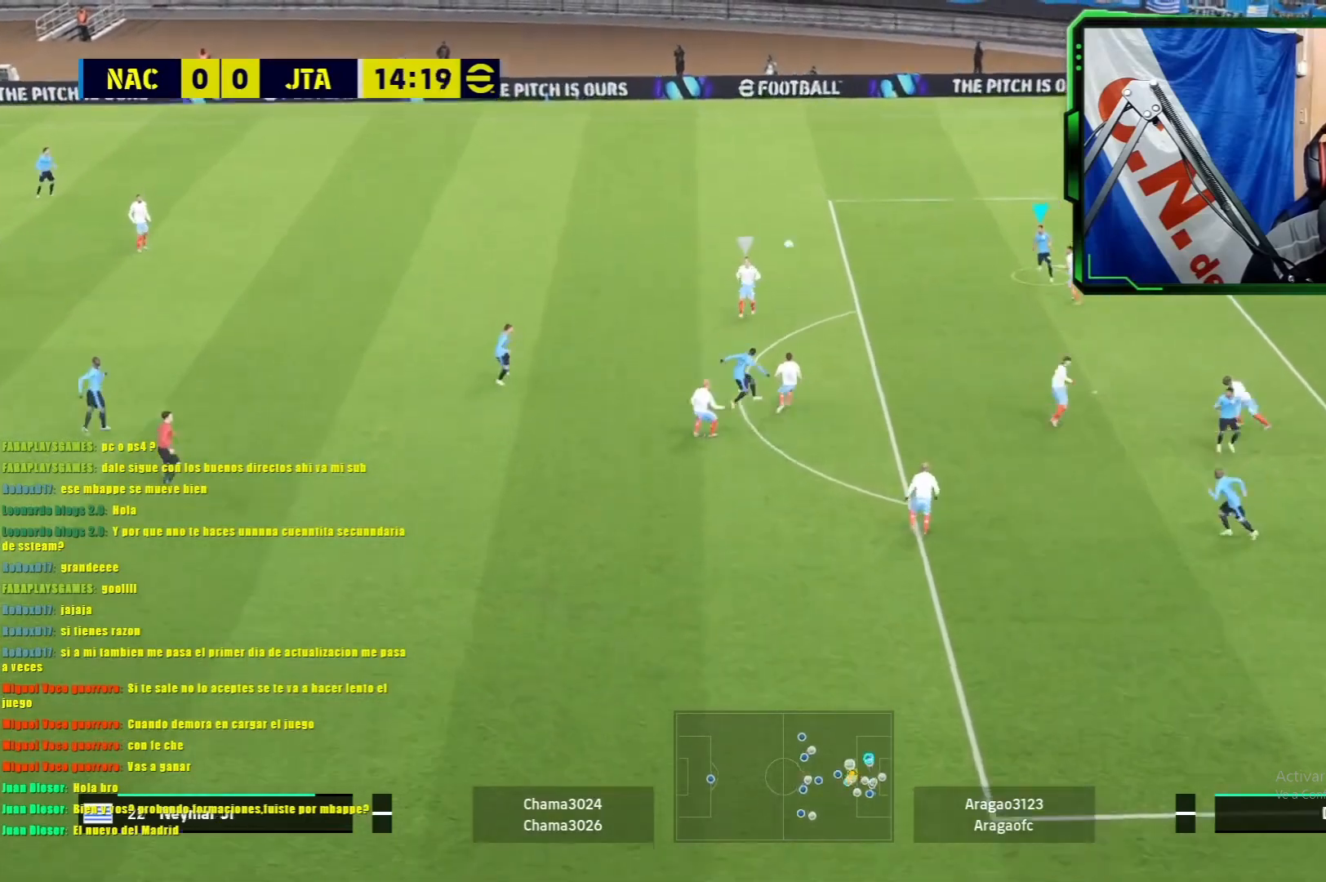
{"buttons": [], "left_stick": "up-left", "events": [[301, "left_stick", "center"], [401, "left_stick", "up-left"]]}
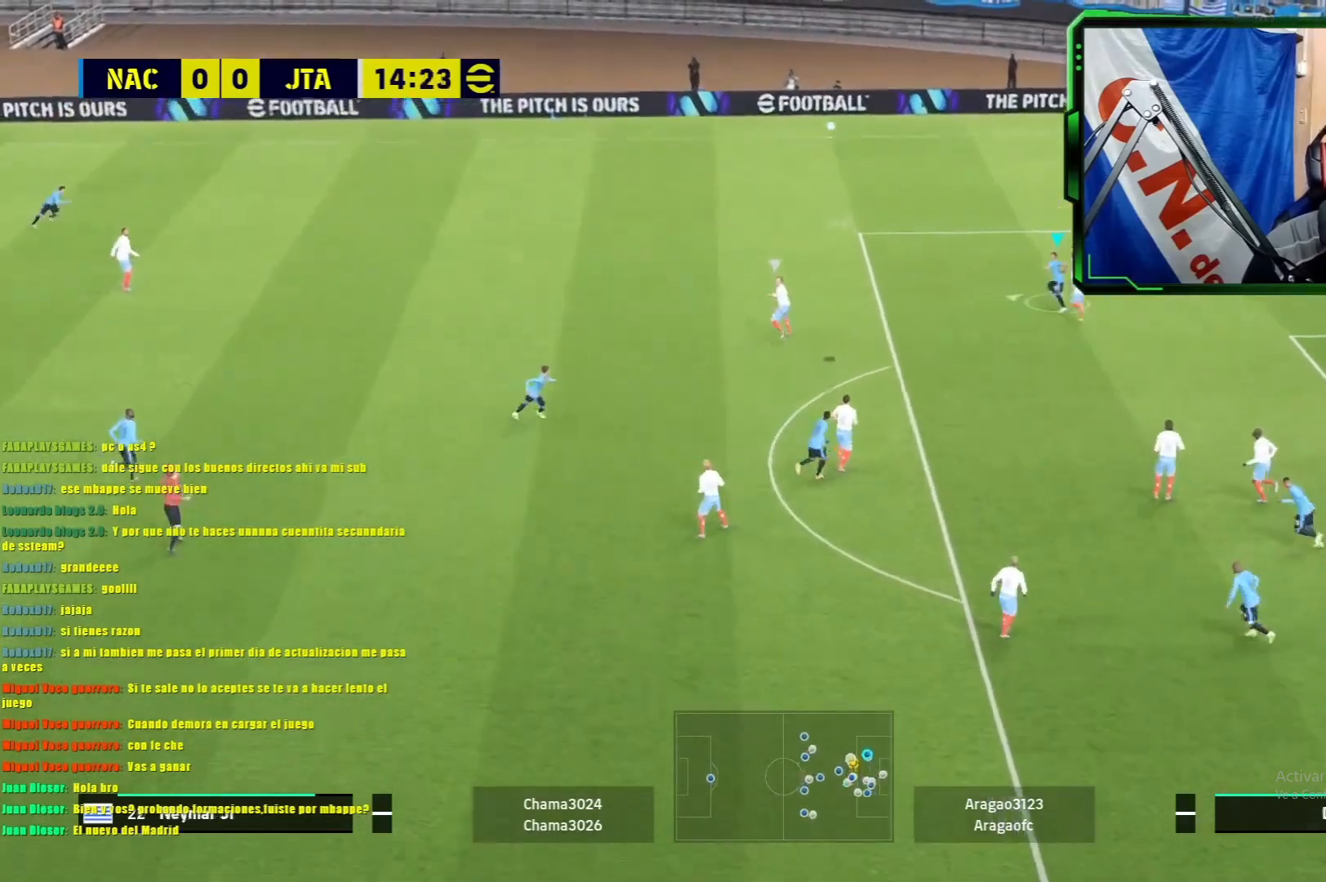
{"buttons": ["R1"], "left_stick": "up-left", "events": [[450, "R1", "down"]]}
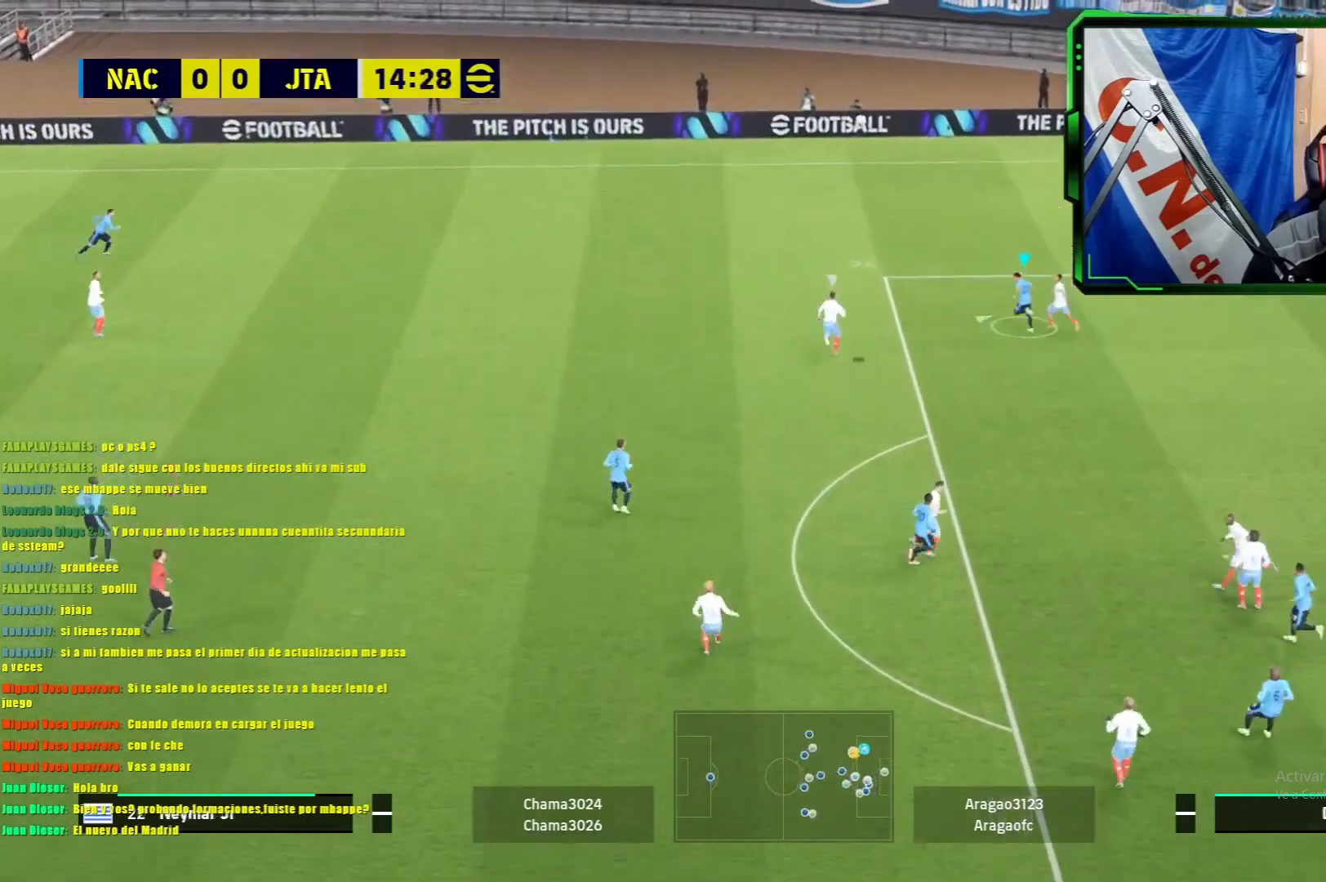
{"buttons": ["R1"], "left_stick": "left", "events": [[200, "left_stick", "left"], [284, "CROSS", "down"], [401, "CROSS", "up"]]}
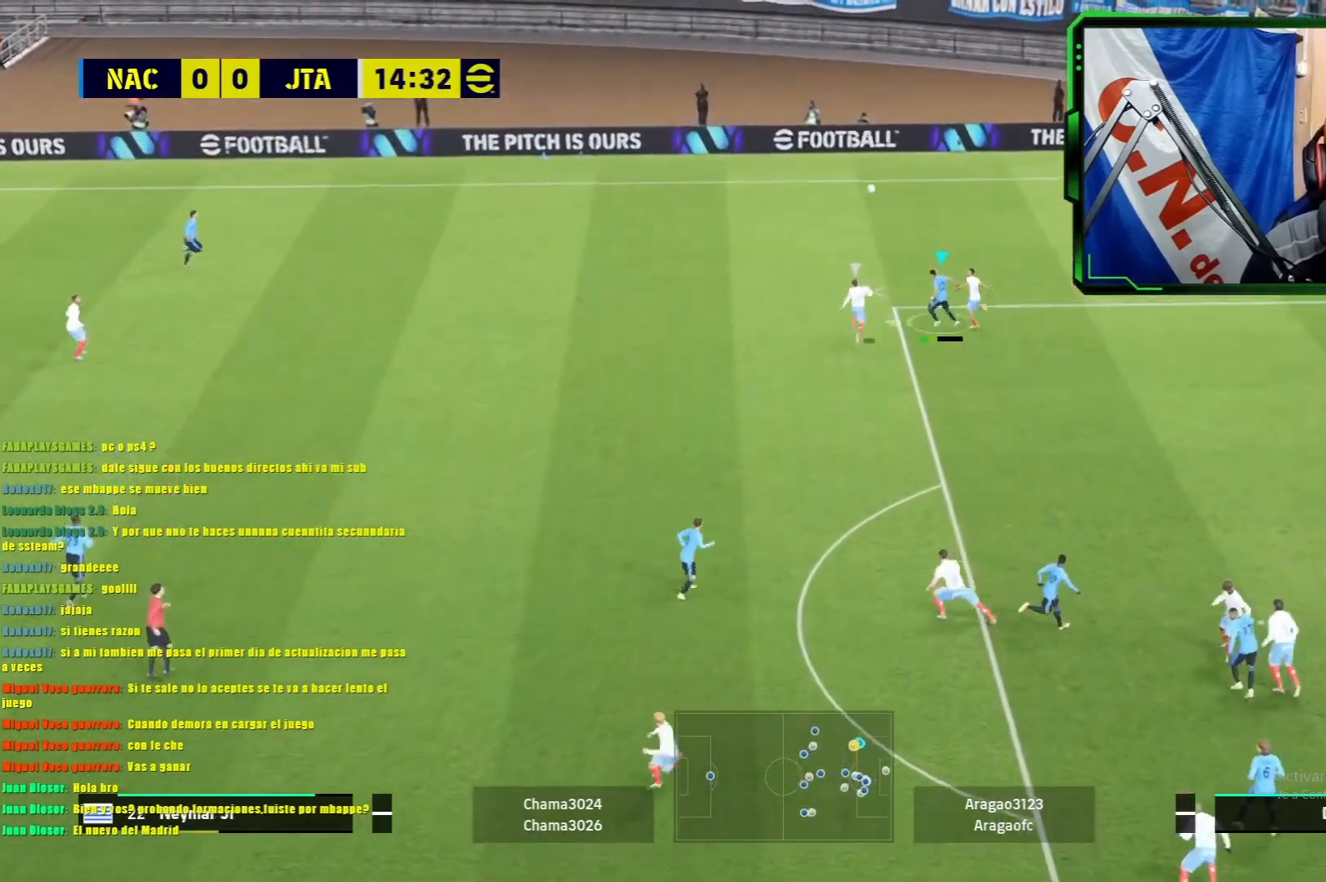
{"buttons": ["R1"], "left_stick": "left", "events": []}
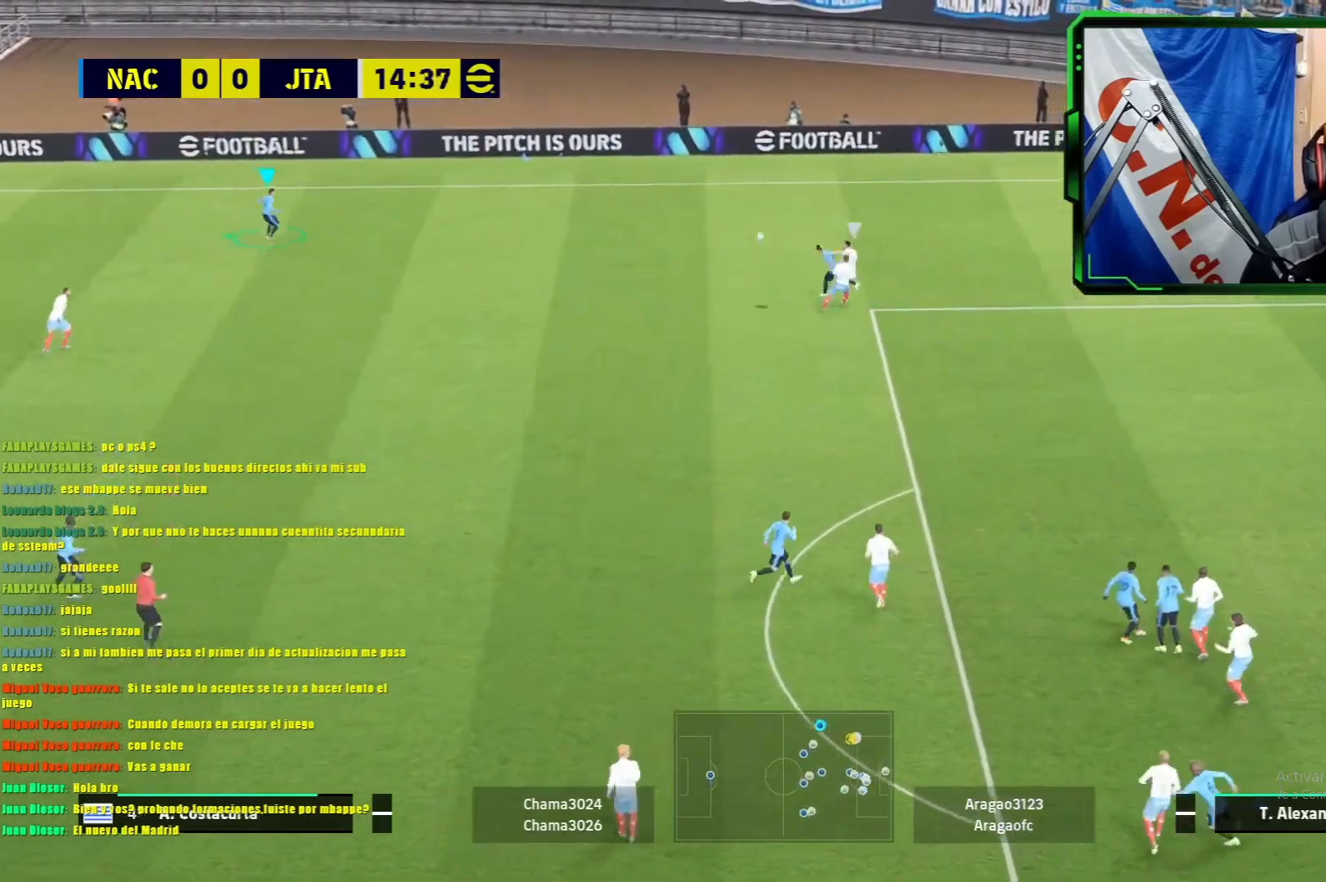
{"buttons": [], "left_stick": "down-right", "events": [[134, "left_stick", "down"], [167, "R1", "up"], [467, "left_stick", "down-right"]]}
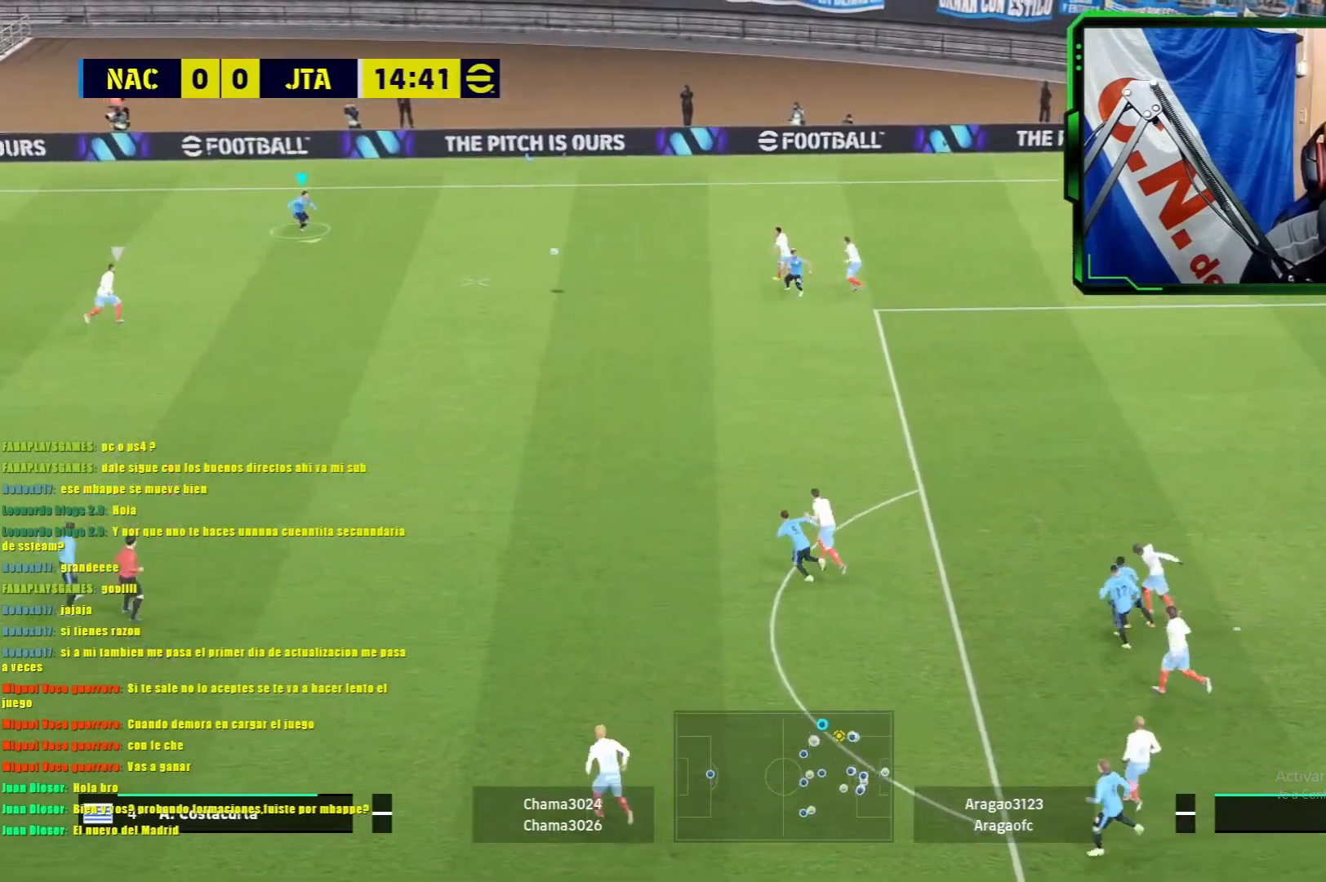
{"buttons": [], "left_stick": "down-right", "events": [[250, "TRIANGLE", "down"], [400, "TRIANGLE", "up"]]}
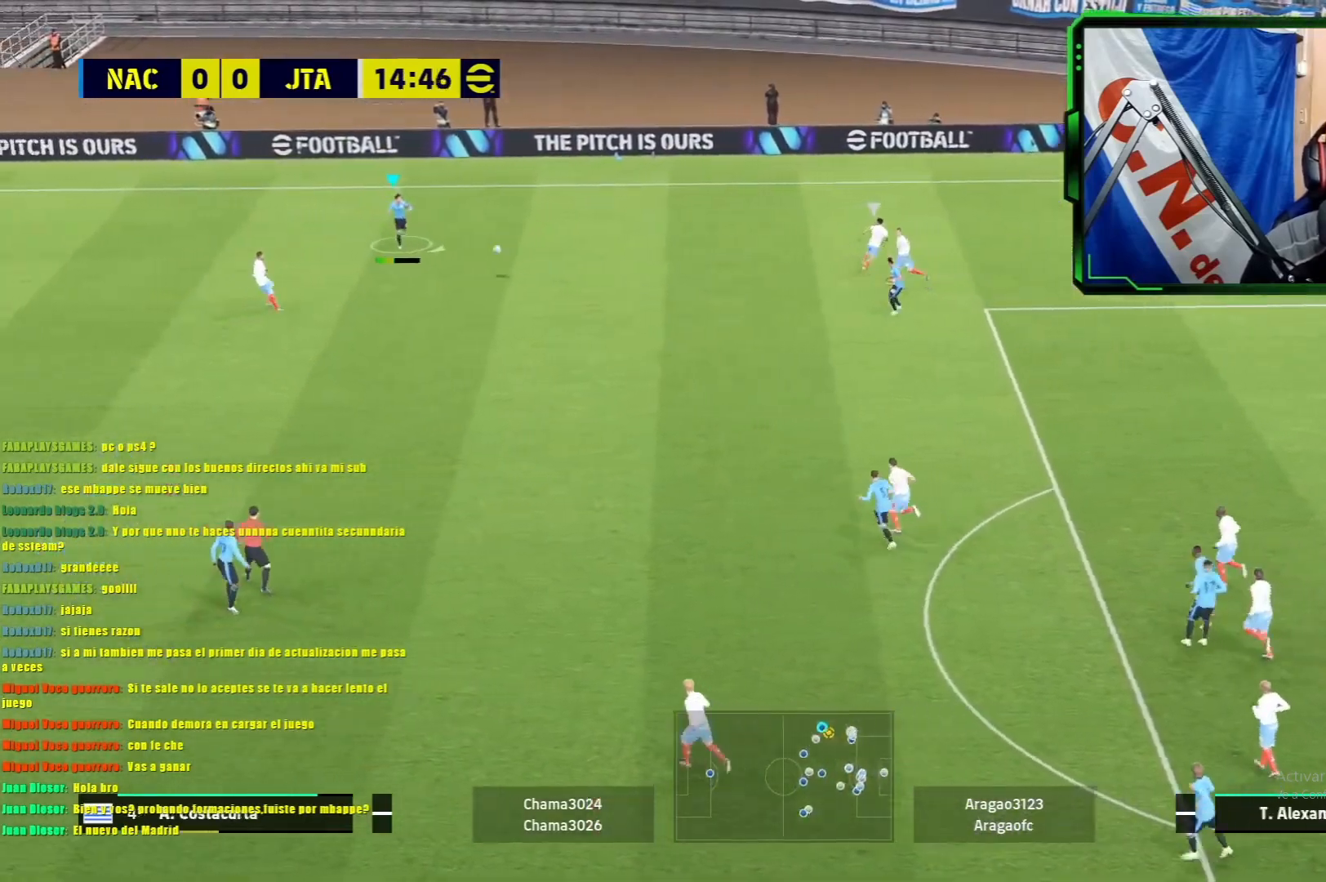
{"buttons": [], "left_stick": "down-right", "events": []}
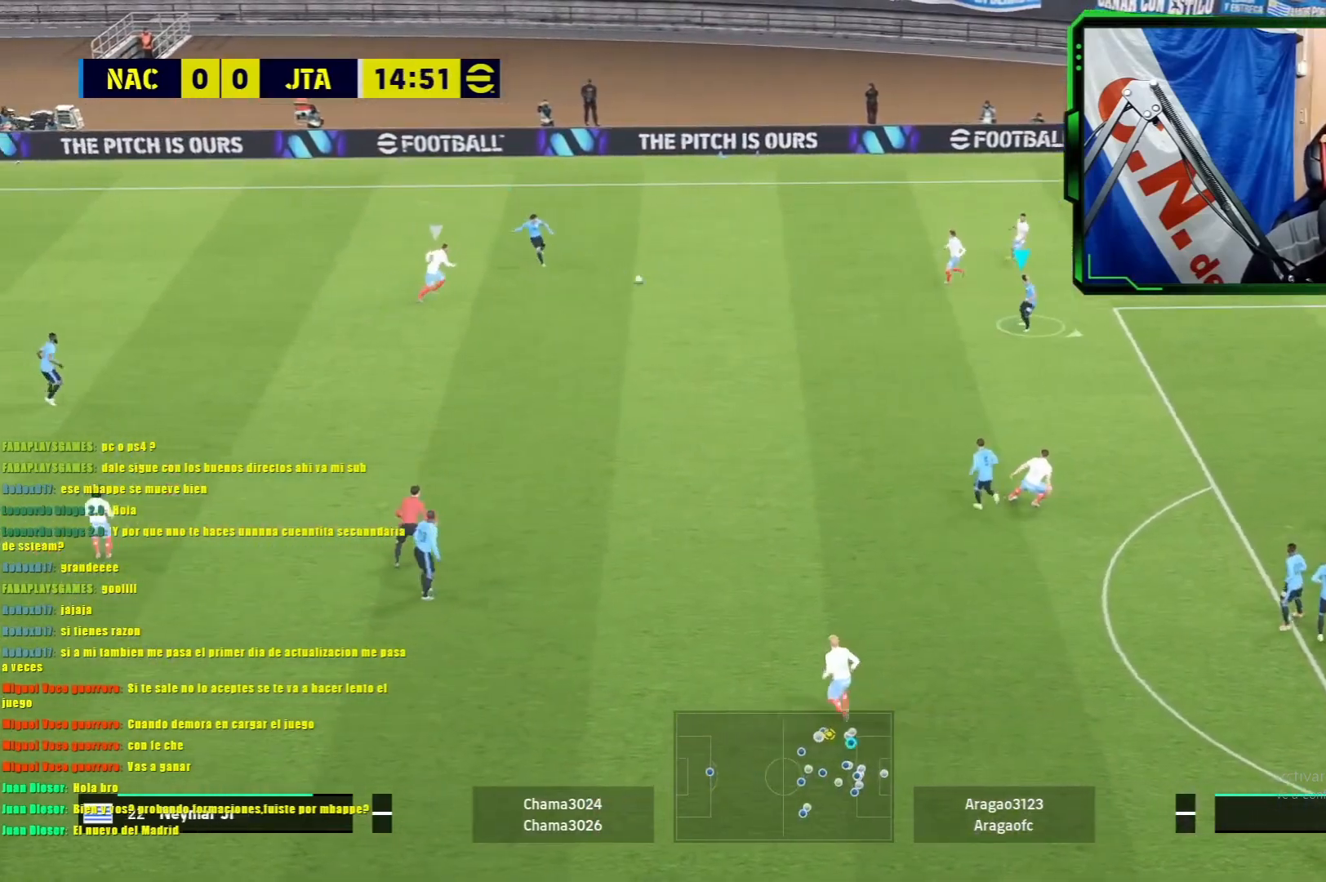
{"buttons": ["R1"], "left_stick": "down", "events": [[50, "left_stick", "center"], [283, "left_stick", "down"], [350, "R1", "down"]]}
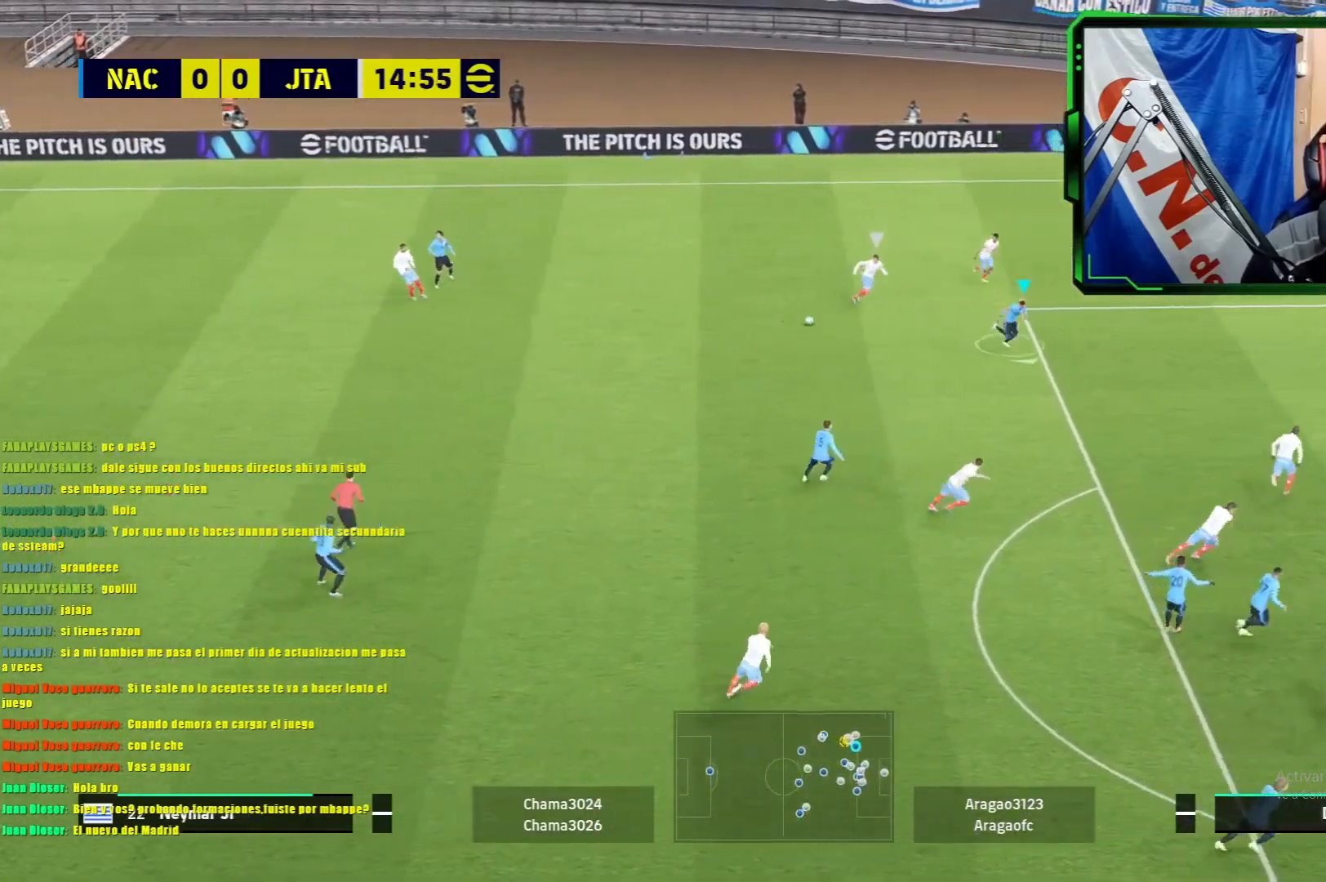
{"buttons": [], "left_stick": "down", "events": [[317, "R1", "up"]]}
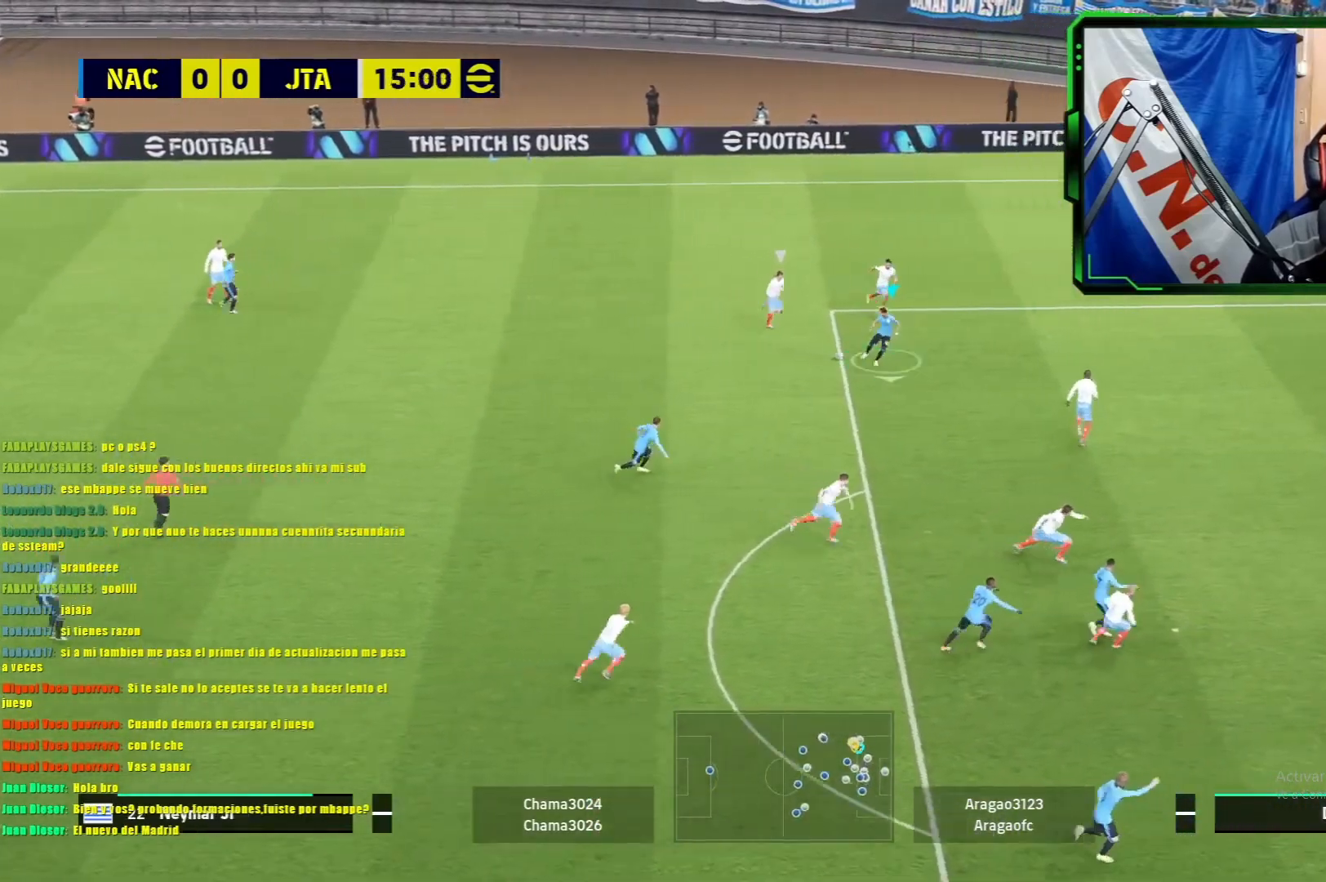
{"buttons": ["R1"], "left_stick": "down", "events": [[350, "R1", "down"]]}
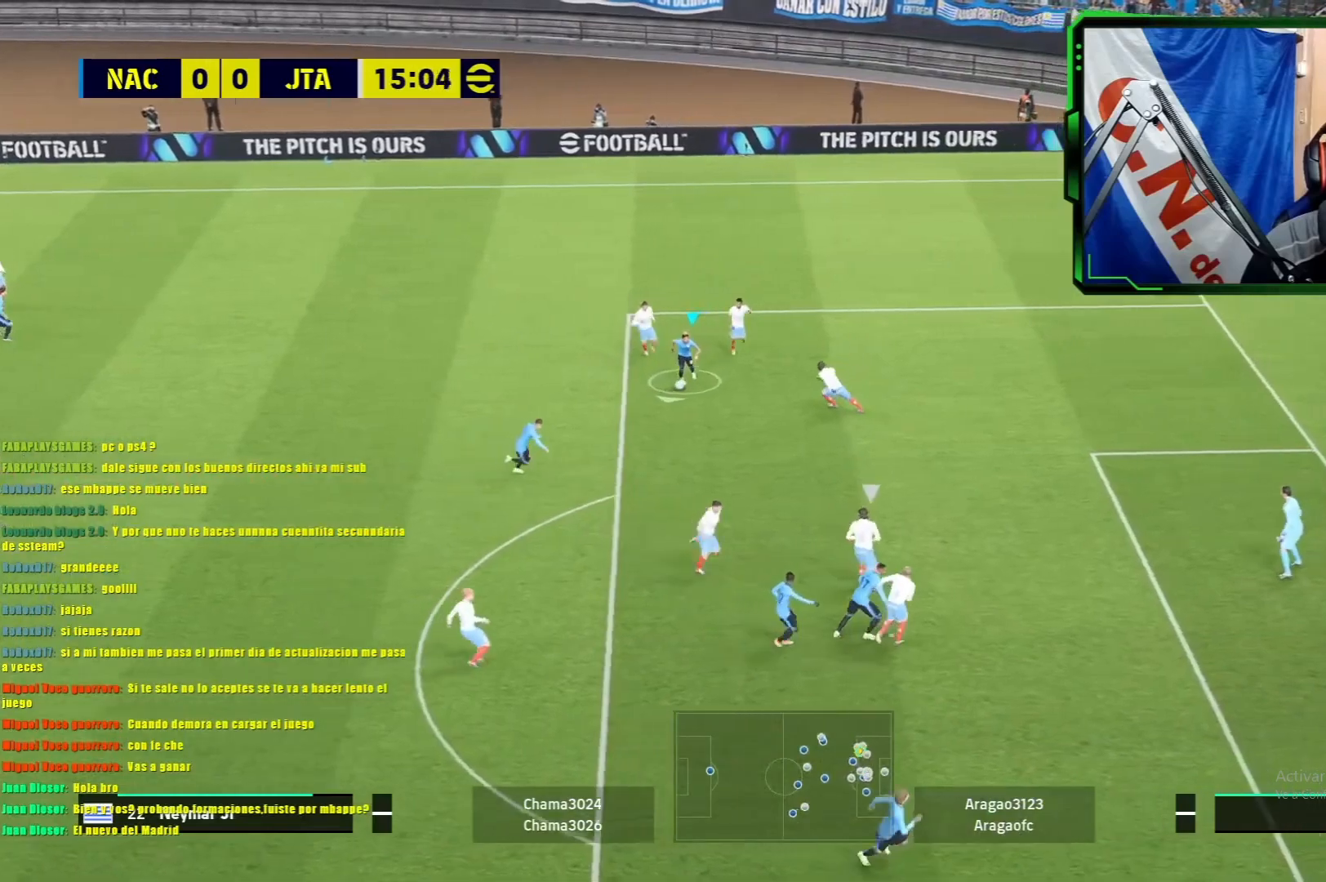
{"buttons": ["SQUARE", "R2"], "left_stick": "down", "events": [[267, "R1", "up"], [401, "SQUARE", "down"], [417, "R2", "down"]]}
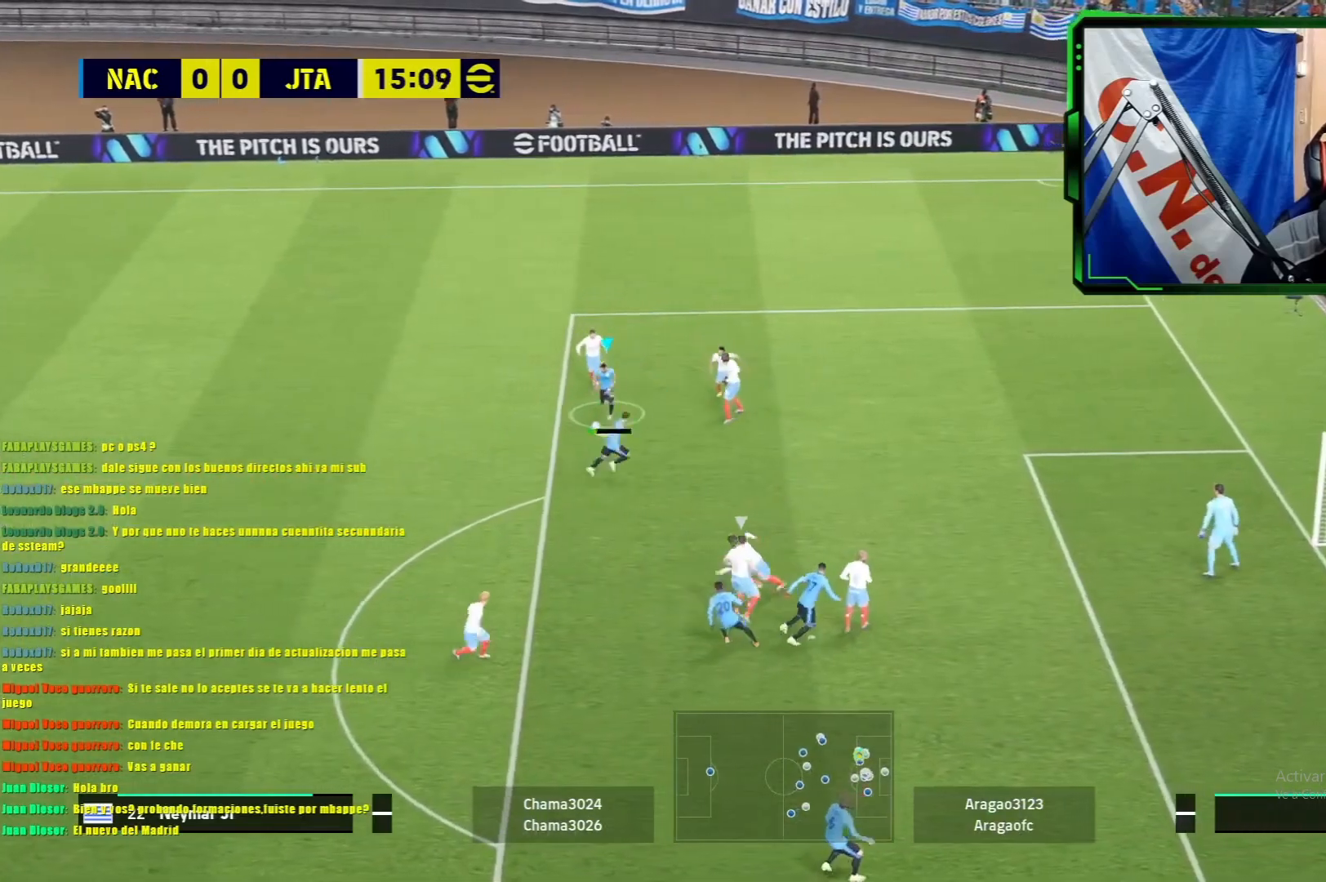
{"buttons": [], "left_stick": "down", "events": [[33, "R2", "up"], [33, "SQUARE", "up"]]}
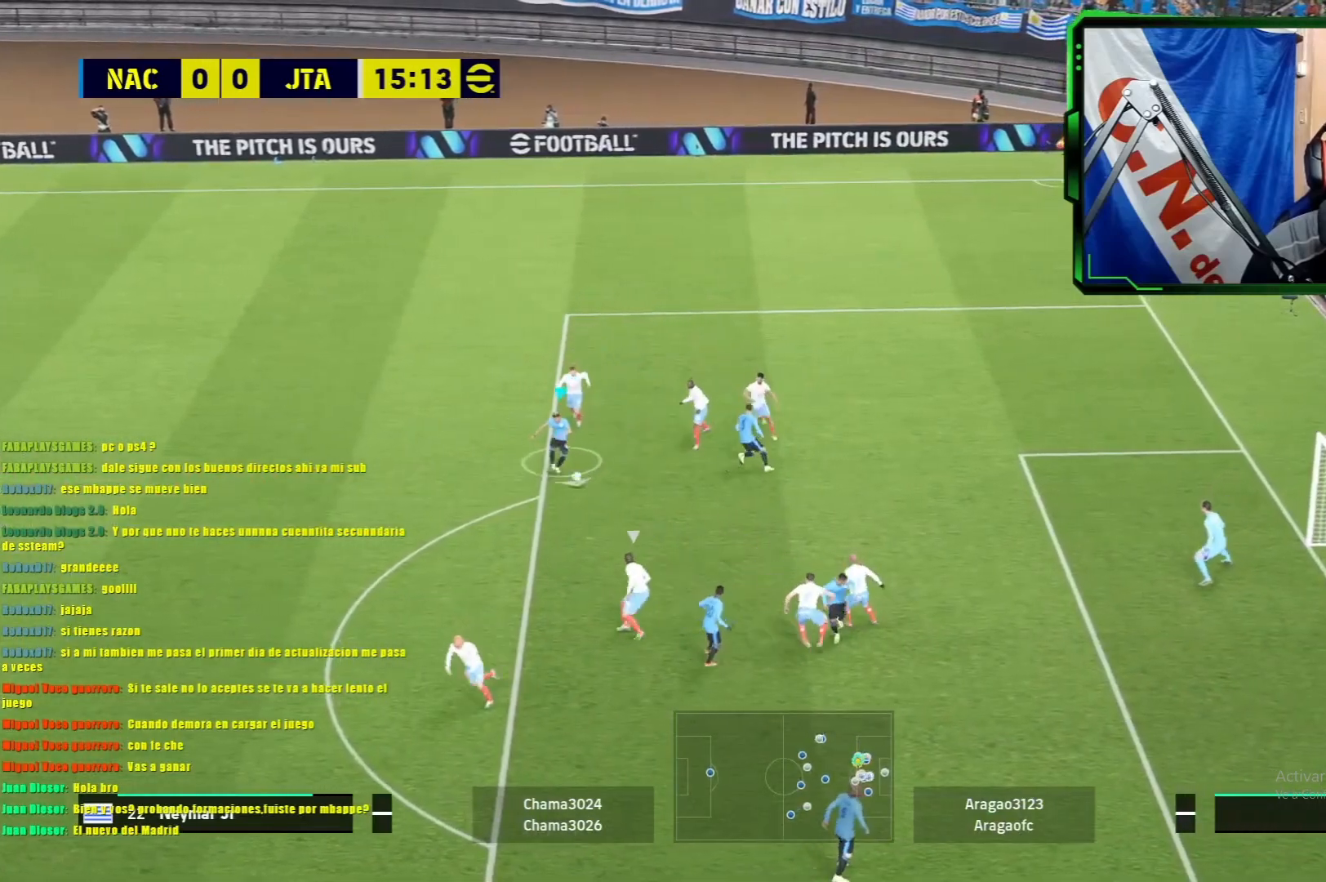
{"buttons": [], "left_stick": "down", "events": []}
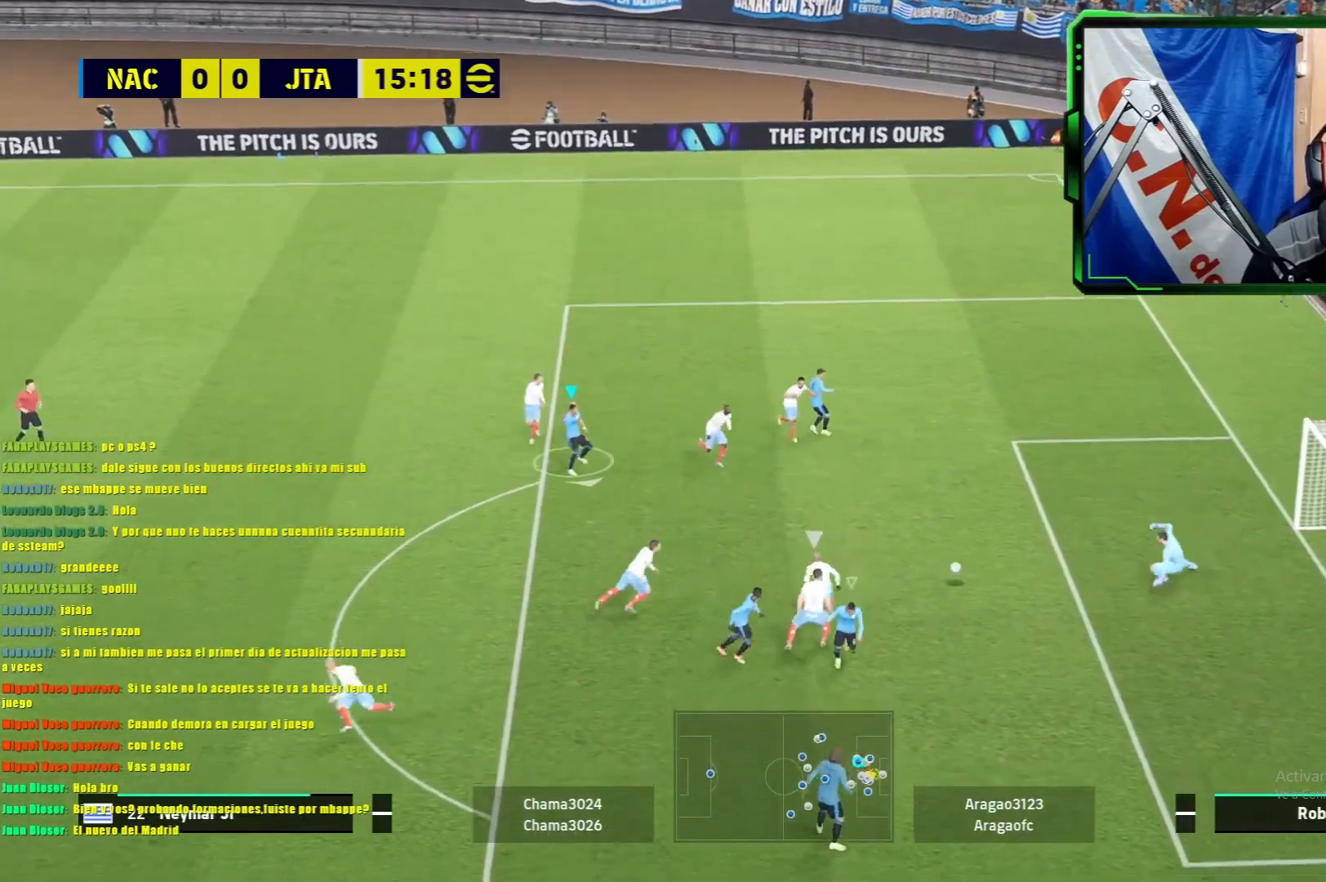
{"buttons": [], "left_stick": "center", "events": [[233, "left_stick", "center"]]}
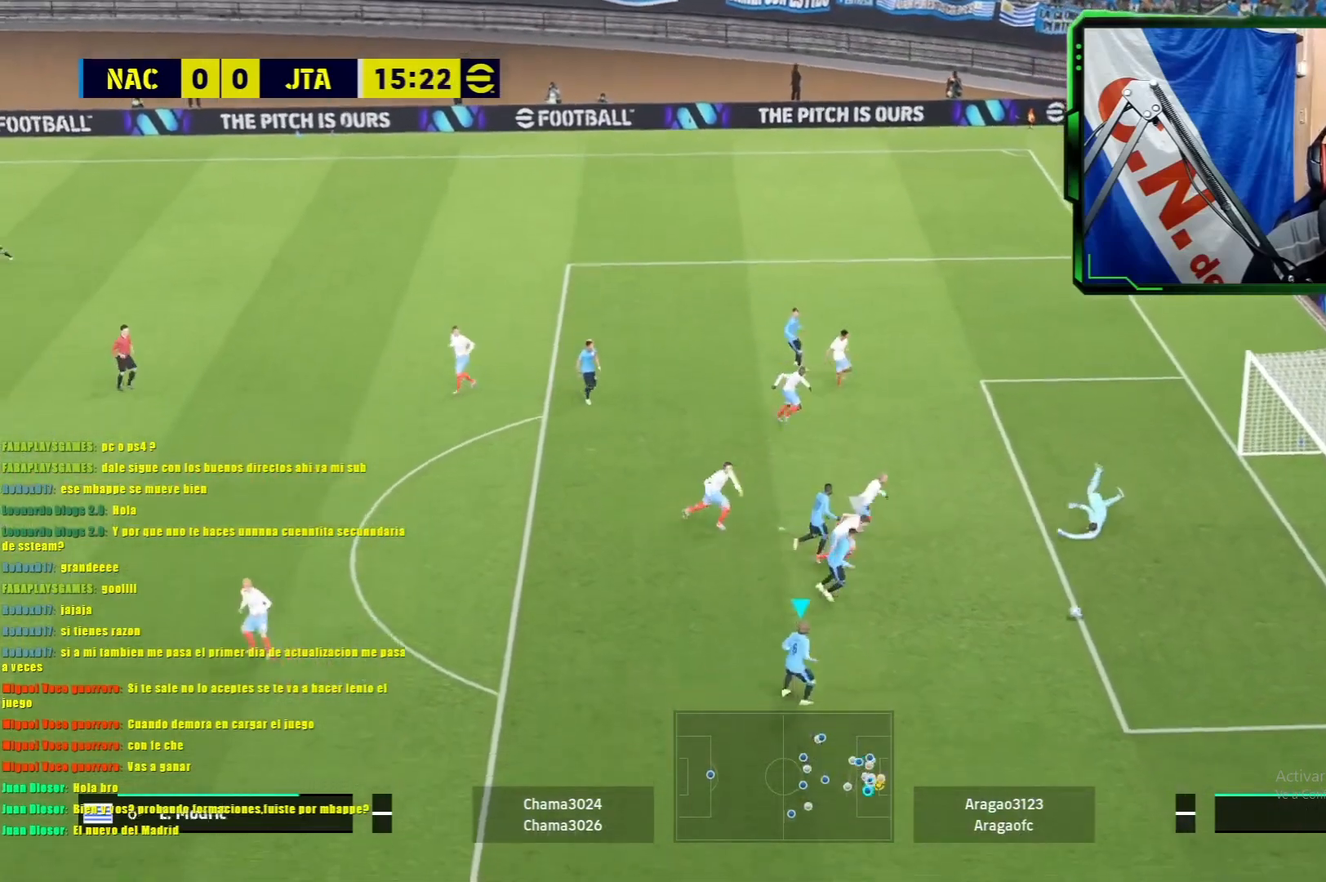
{"buttons": ["R1"], "left_stick": "right", "events": [[67, "left_stick", "right"], [384, "R1", "down"]]}
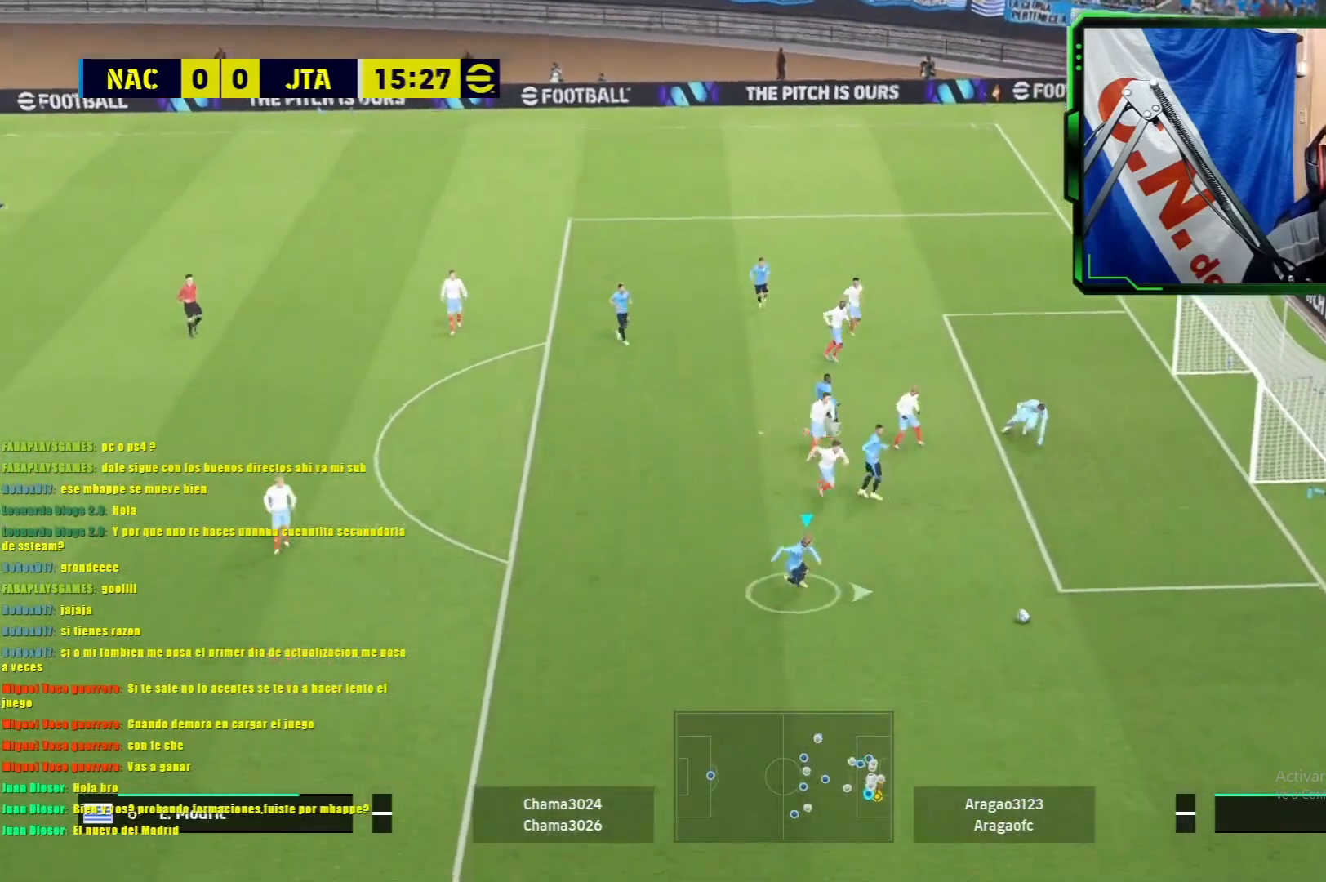
{"buttons": ["R1"], "left_stick": "right", "events": []}
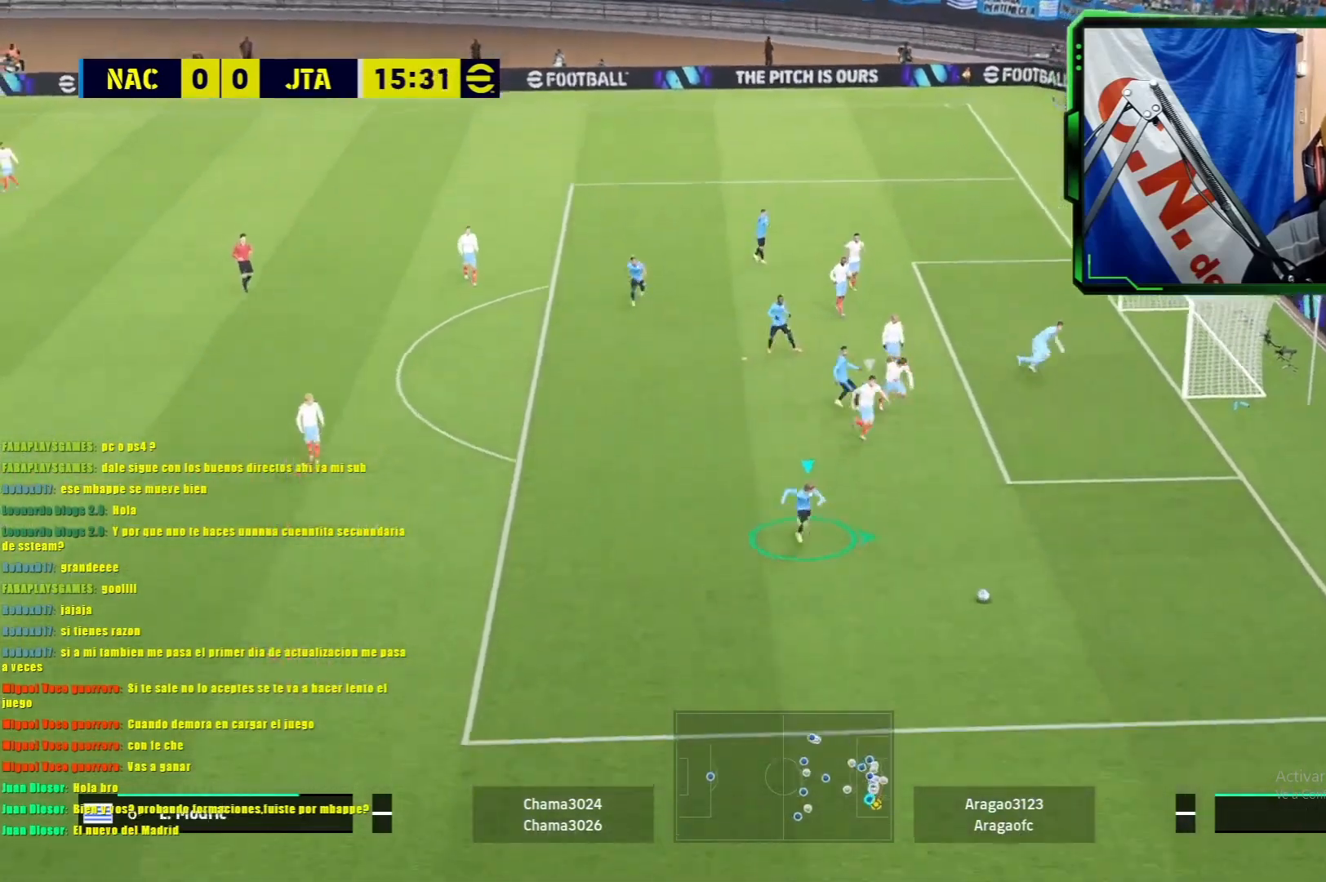
{"buttons": [], "left_stick": "up-left", "events": [[200, "left_stick", "up"], [317, "left_stick", "up-left"], [451, "R1", "up"]]}
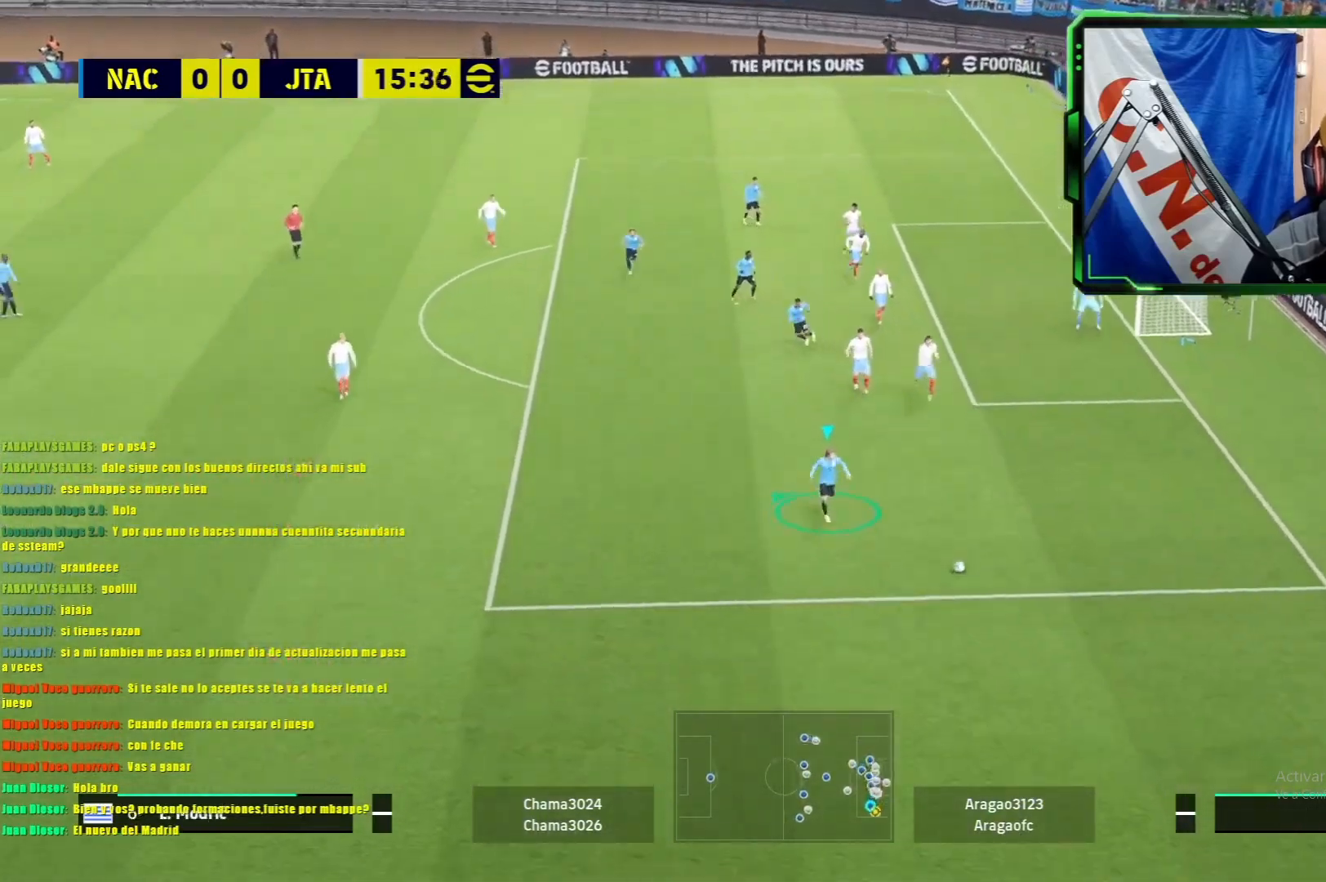
{"buttons": [], "left_stick": "up-left", "events": []}
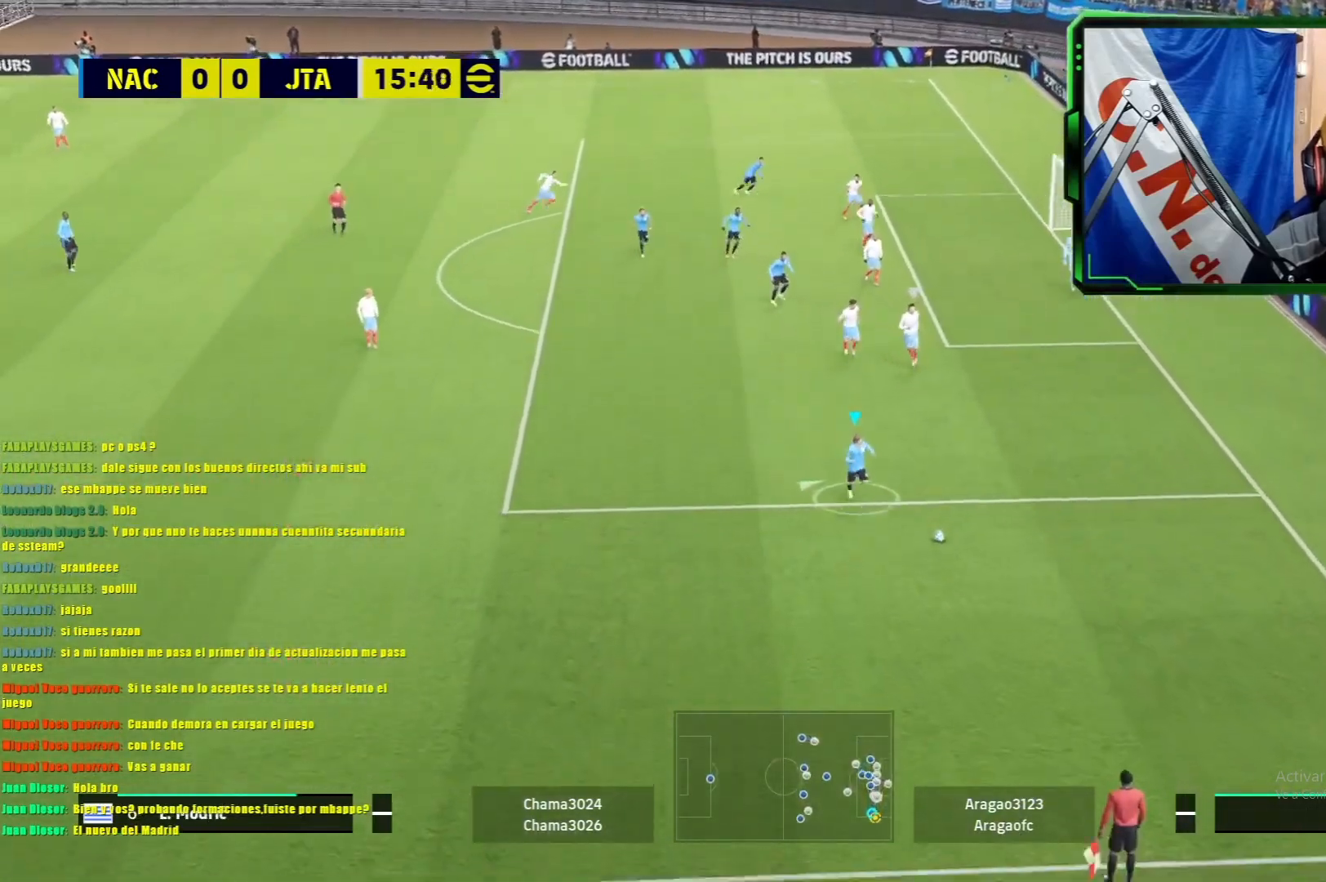
{"buttons": [], "left_stick": "up-left", "events": []}